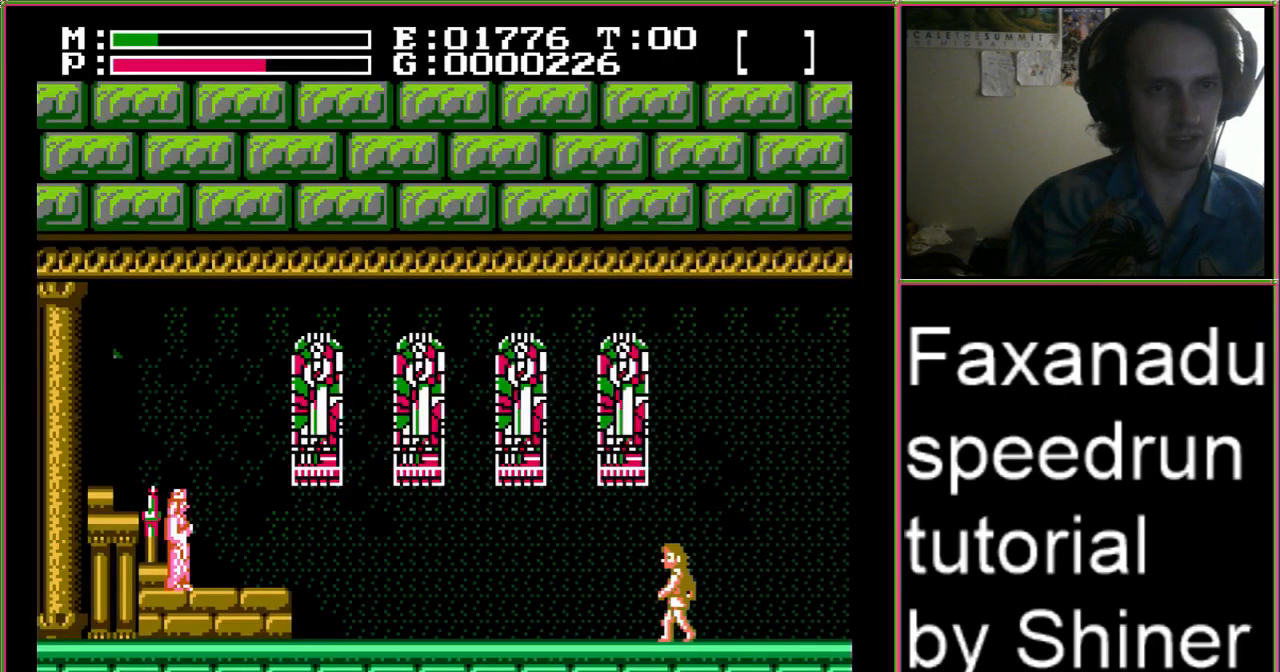
Gameplay with a controller (Nintendo layout); each line is a JSON object with the inputs held at the frame after it. "events" lists button and stick changes between this image and that frame as [ms after this image, input, new state], when the widget could be followed in between. Not read: L3 R3.
{"buttons": ["DPAD_LEFT"], "events": []}
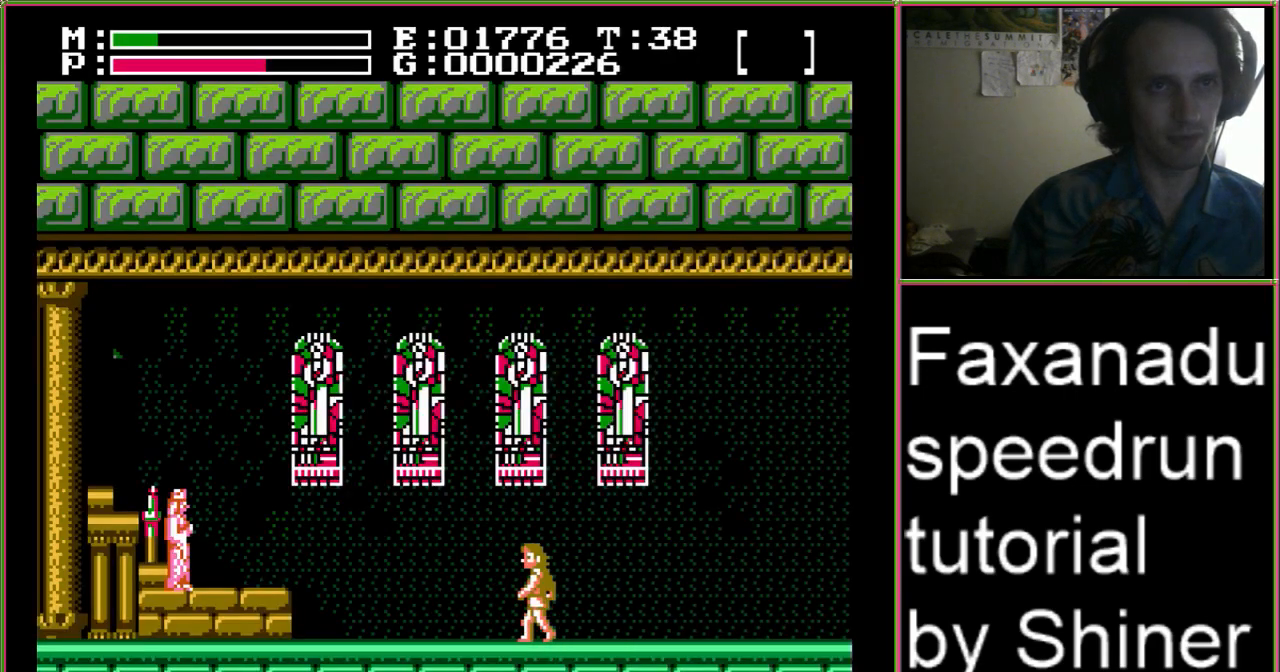
{"buttons": ["DPAD_LEFT"], "events": []}
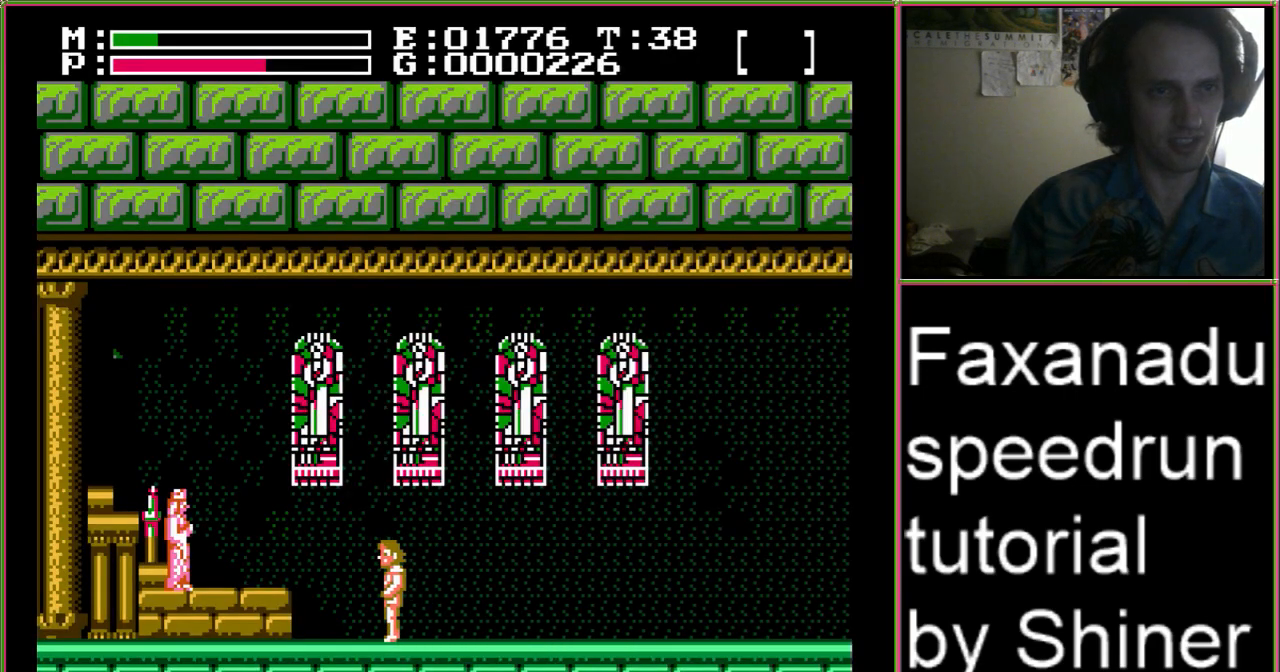
{"buttons": ["DPAD_LEFT"], "events": [[300, "DPAD_UP", "down"], [500, "DPAD_UP", "up"]]}
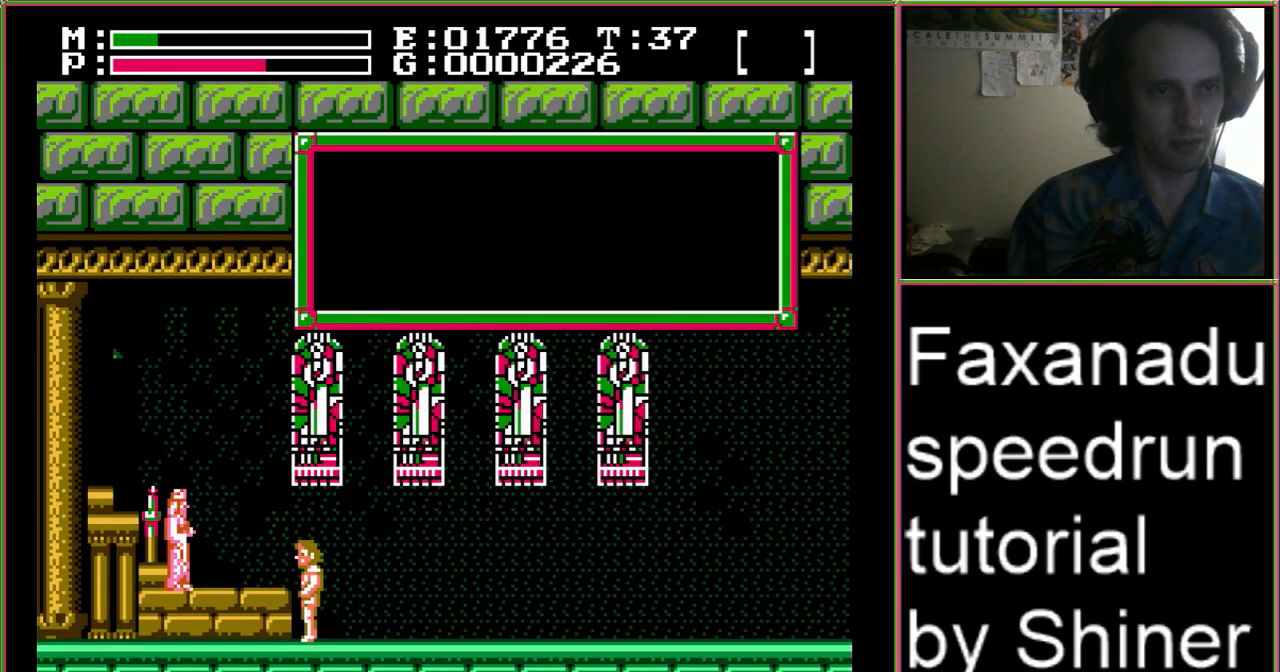
{"buttons": ["DPAD_LEFT"], "events": []}
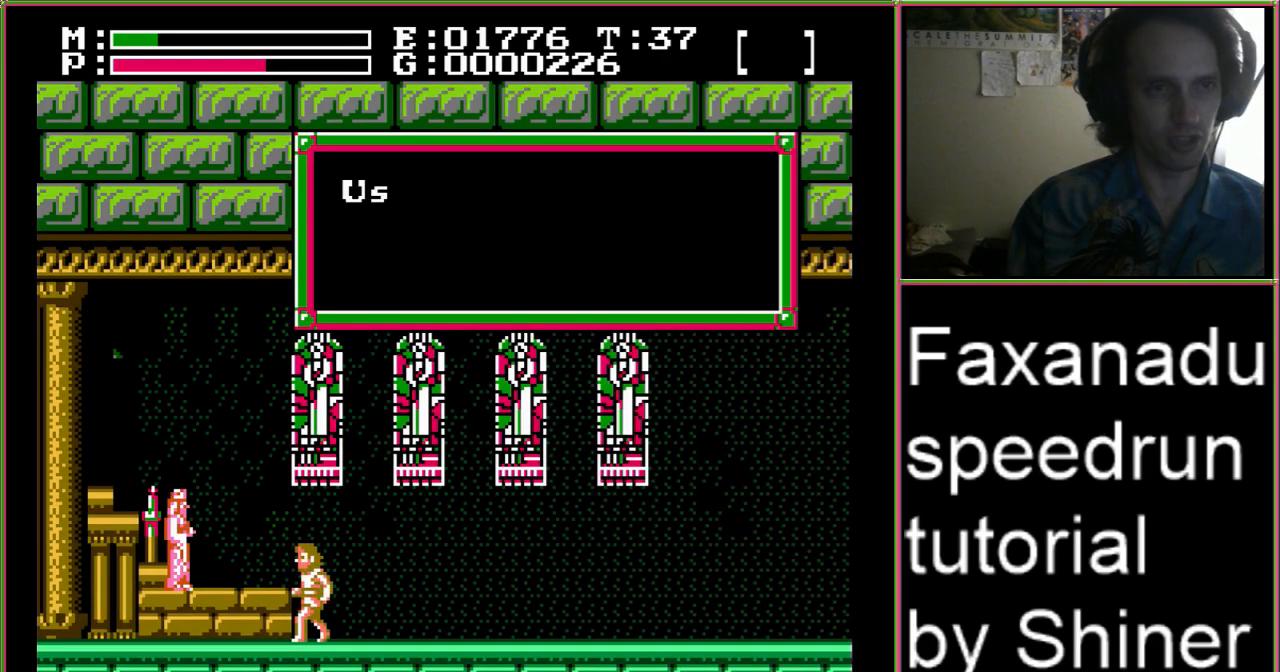
{"buttons": [], "events": [[100, "DPAD_LEFT", "up"]]}
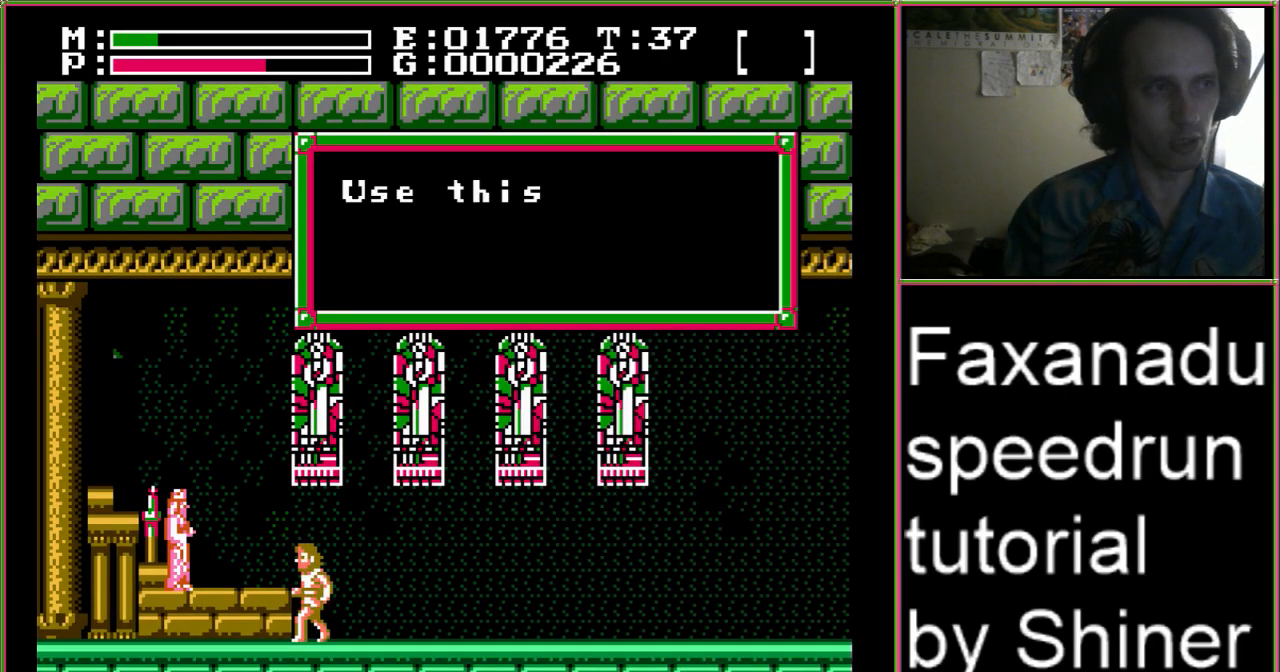
{"buttons": [], "events": []}
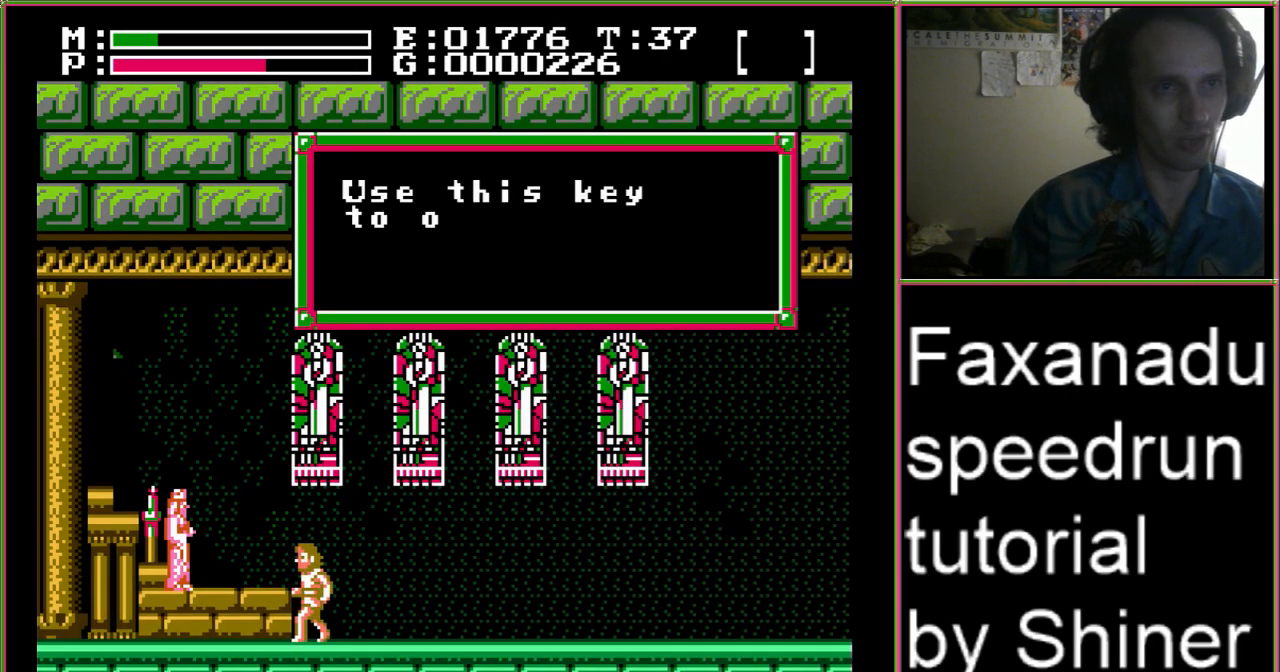
{"buttons": [], "events": []}
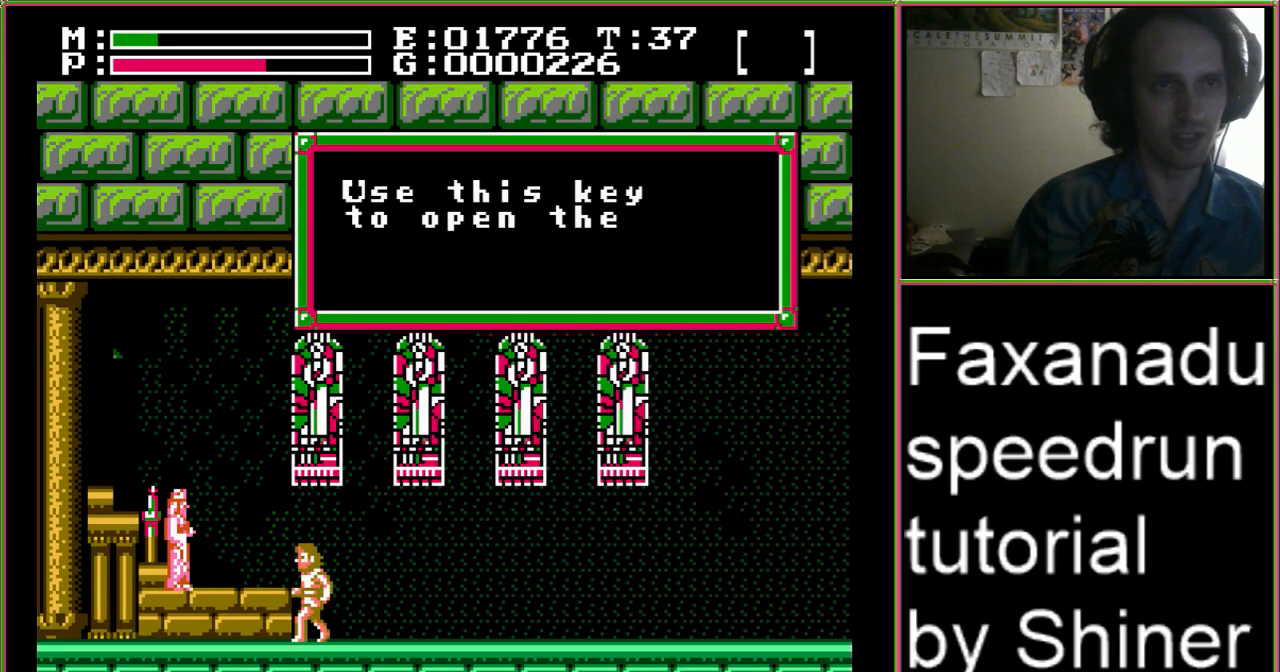
{"buttons": ["DPAD_RIGHT"], "events": [[167, "DPAD_RIGHT", "down"]]}
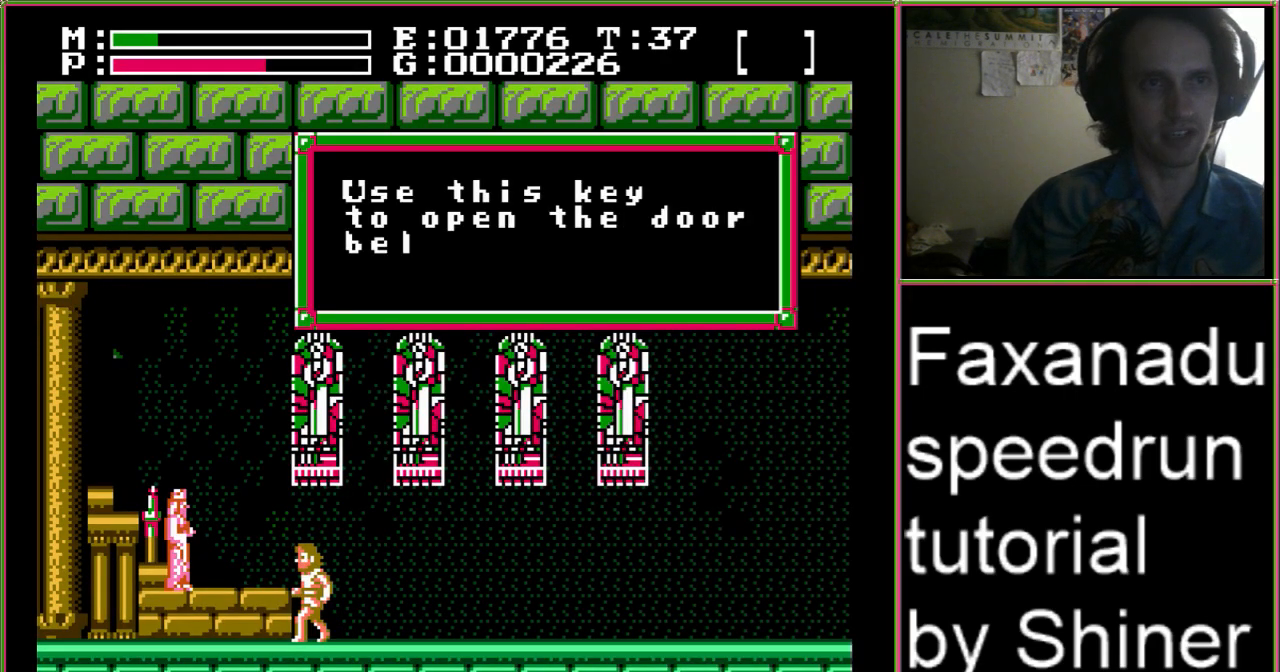
{"buttons": [], "events": [[233, "DPAD_RIGHT", "up"], [367, "A", "down"], [500, "A", "up"]]}
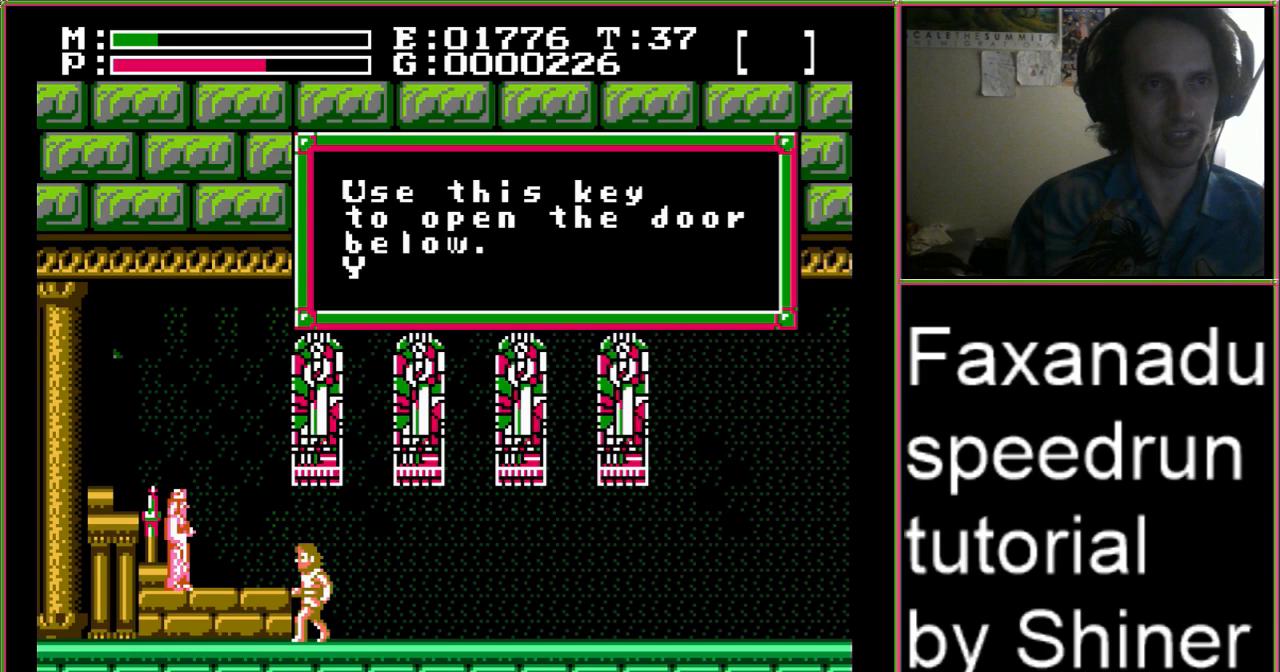
{"buttons": [], "events": [[100, "A", "down"], [233, "A", "up"]]}
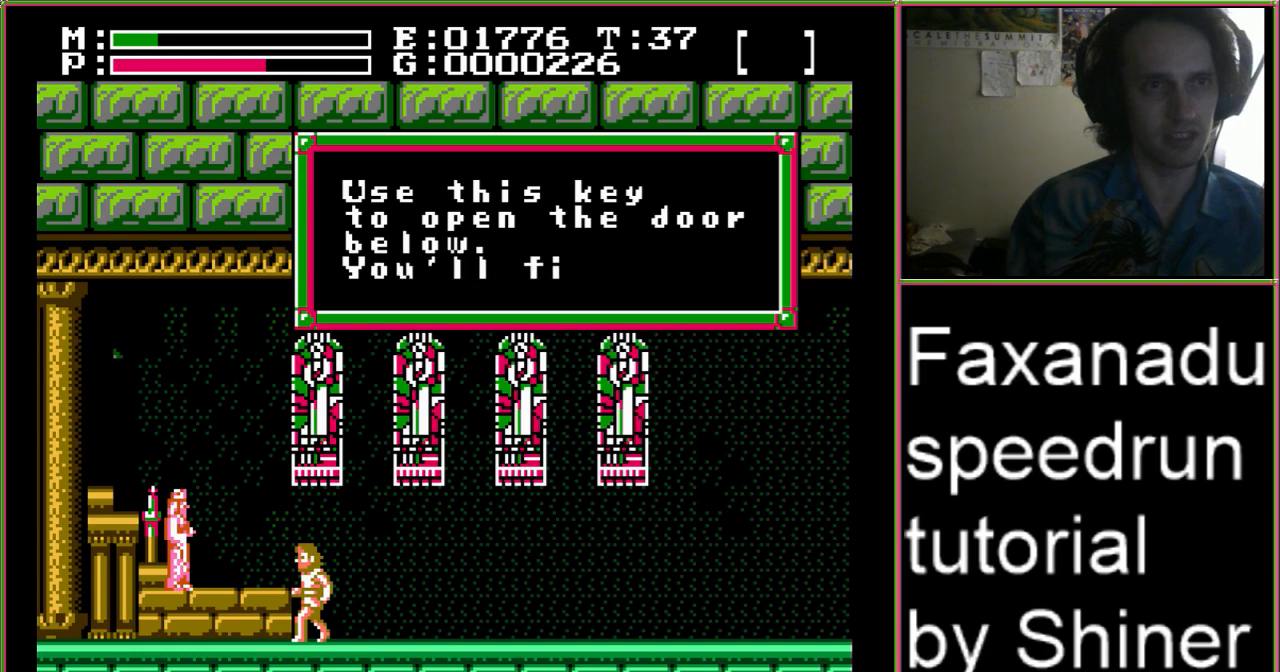
{"buttons": [], "events": []}
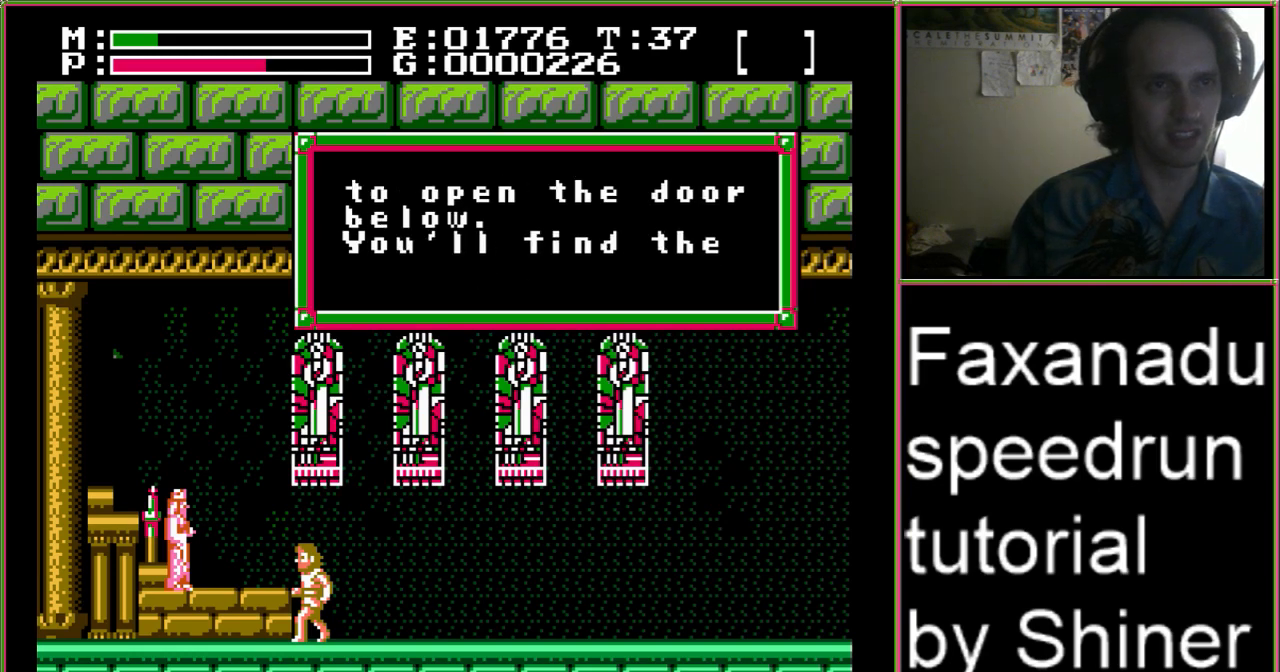
{"buttons": [], "events": []}
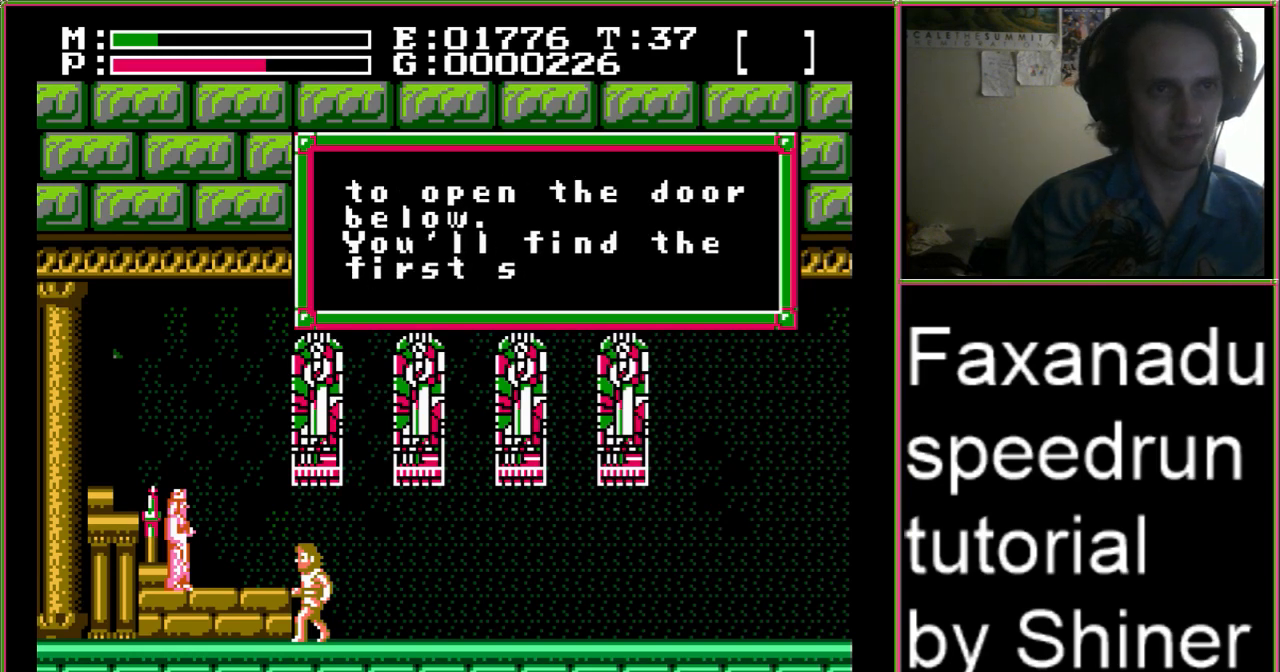
{"buttons": ["A", "DPAD_RIGHT"], "events": [[500, "A", "down"], [500, "DPAD_RIGHT", "down"]]}
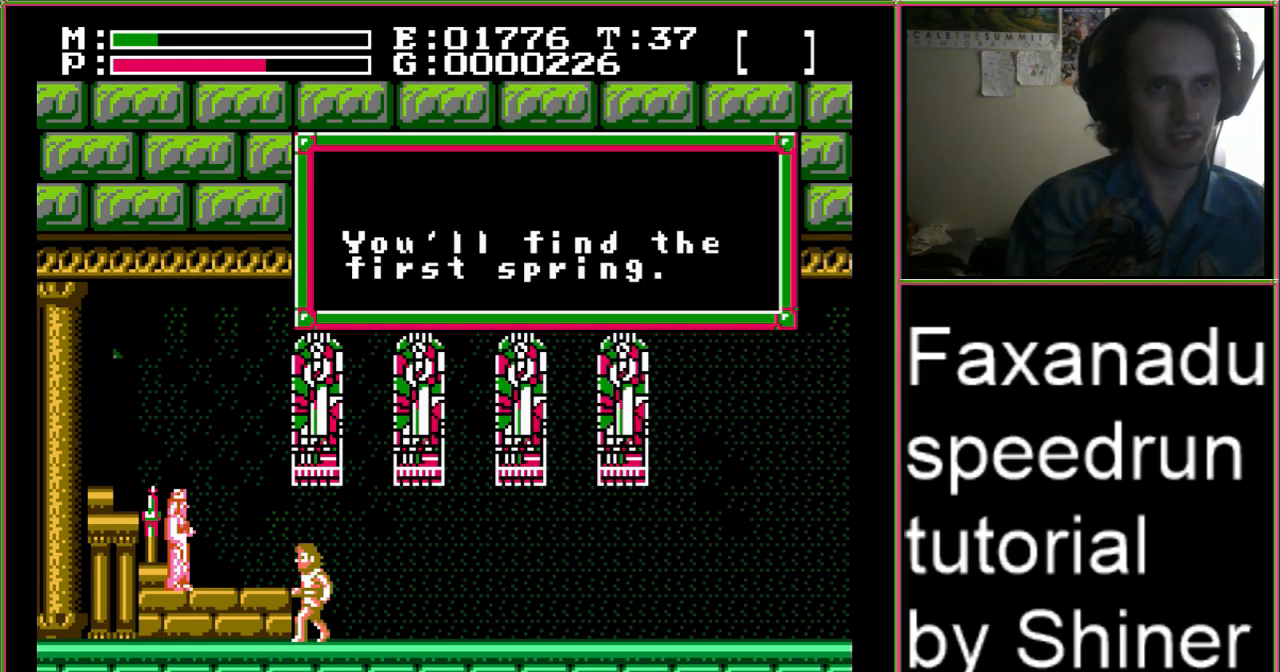
{"buttons": ["DPAD_RIGHT"], "events": [[100, "A", "up"], [167, "A", "down"], [267, "A", "up"]]}
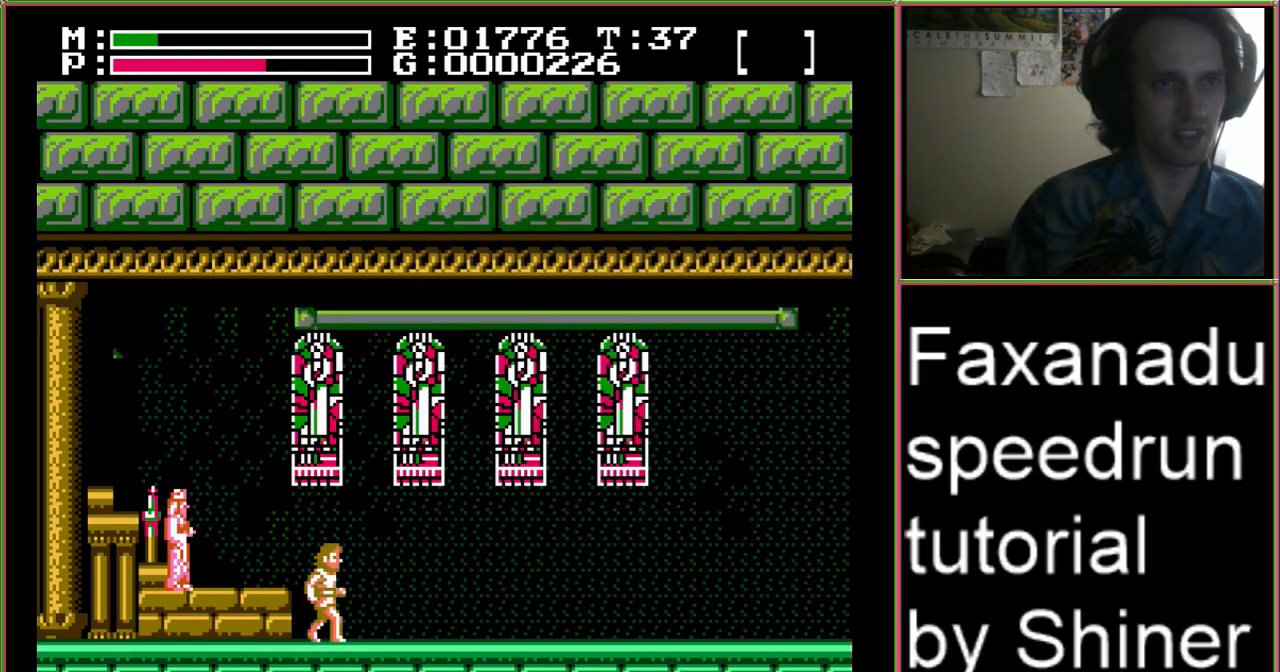
{"buttons": ["DPAD_RIGHT"], "events": []}
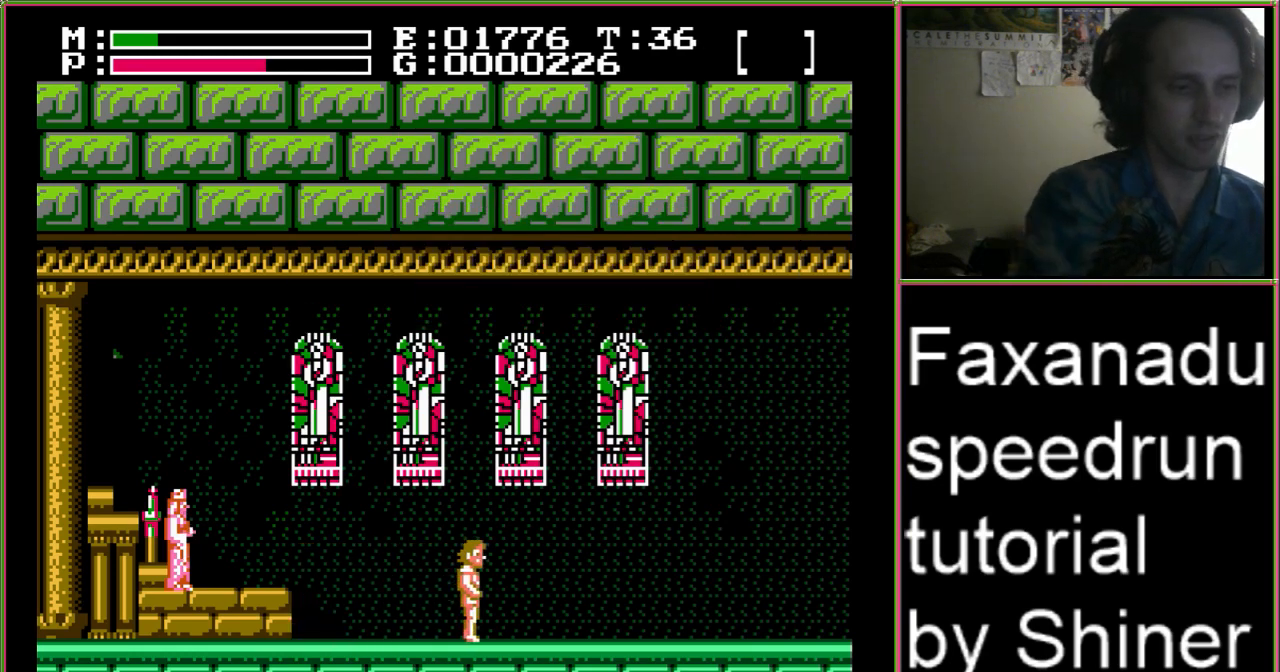
{"buttons": ["DPAD_RIGHT"], "events": []}
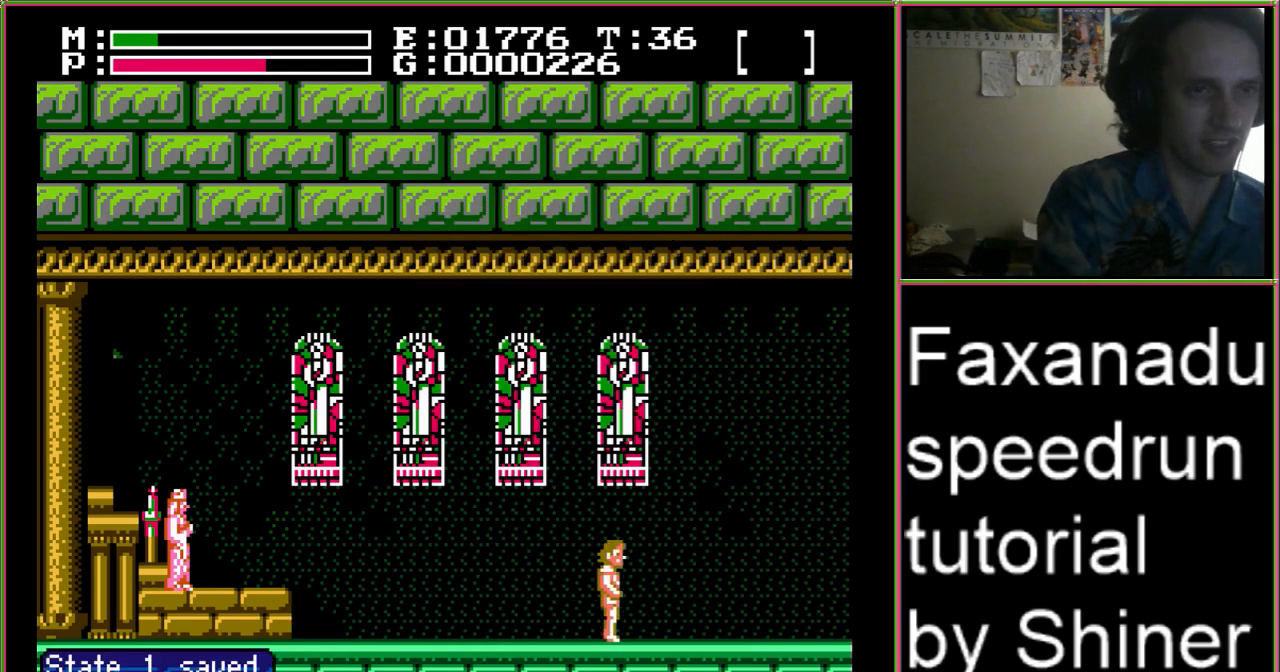
{"buttons": ["DPAD_RIGHT"], "events": []}
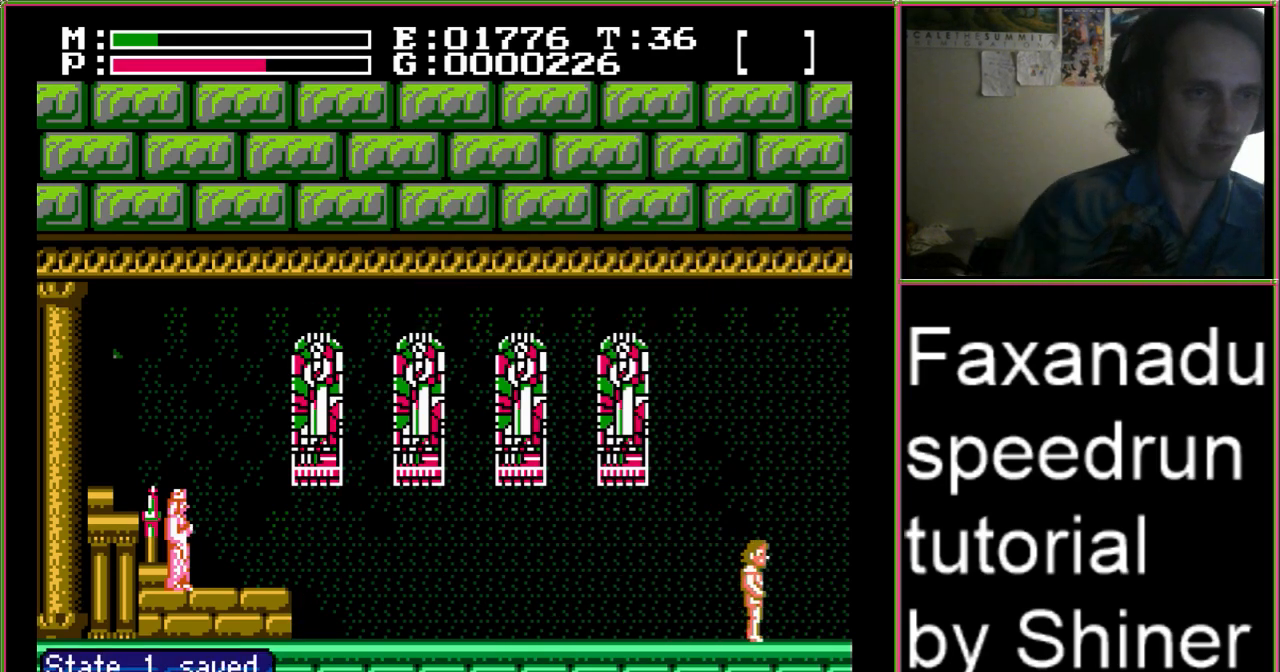
{"buttons": ["DPAD_RIGHT"], "events": []}
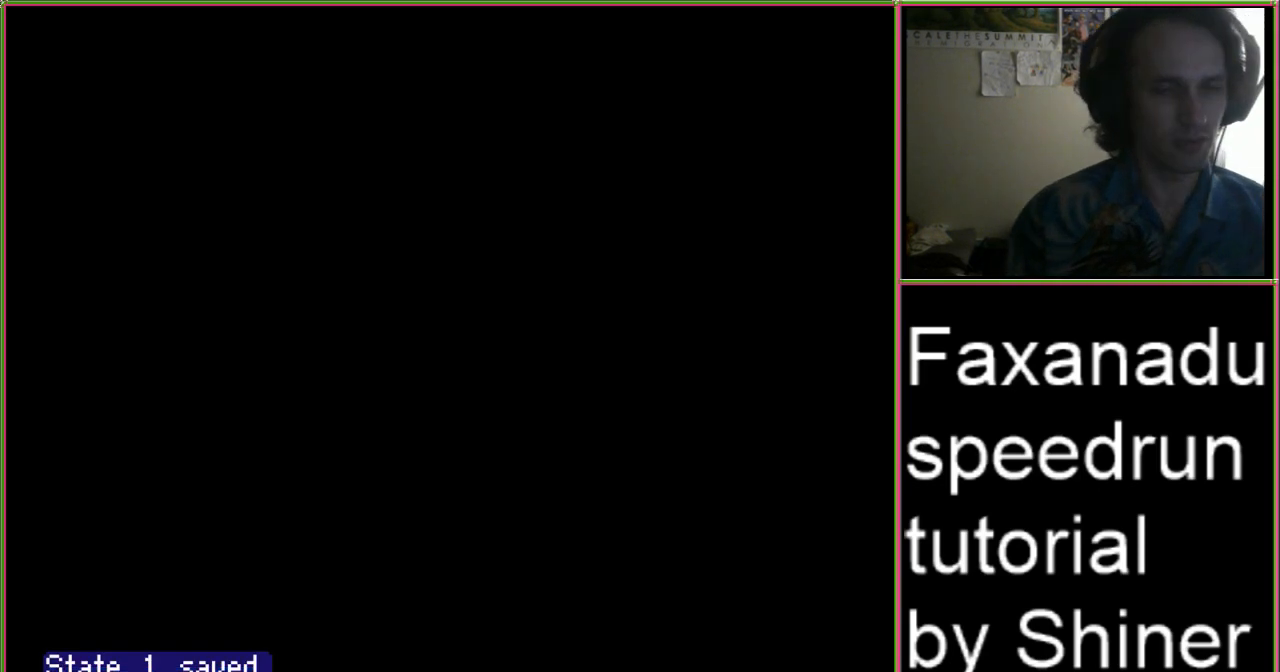
{"buttons": ["DPAD_RIGHT"], "events": []}
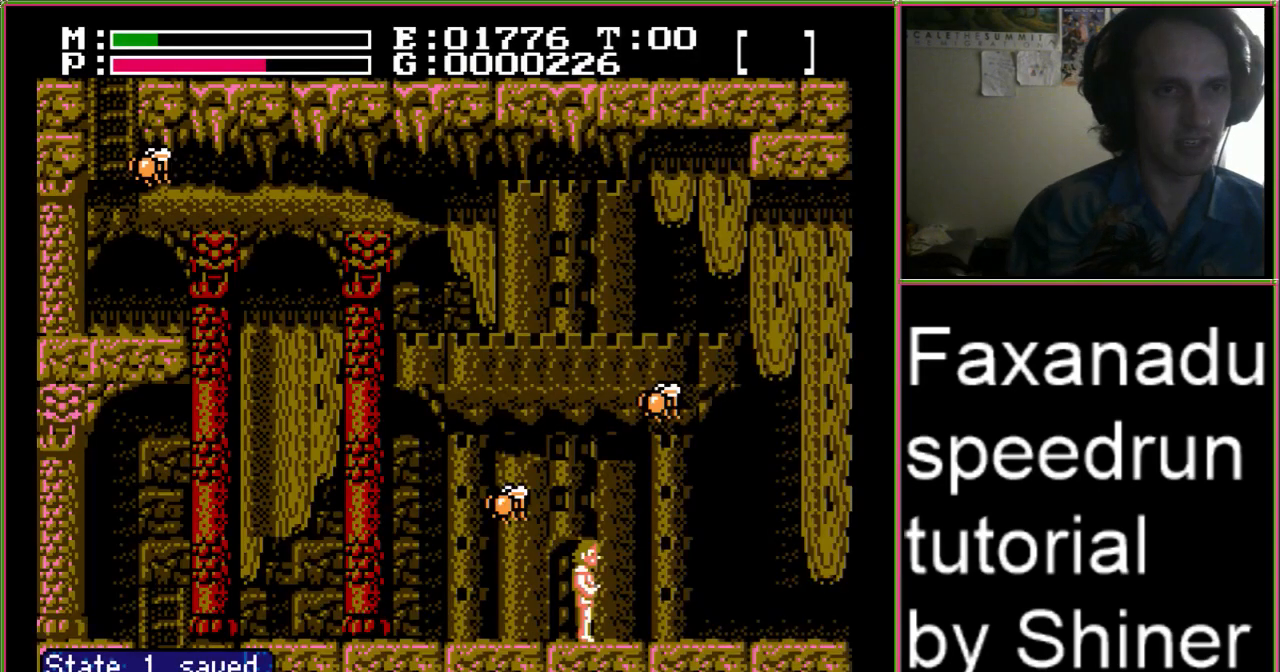
{"buttons": ["DPAD_RIGHT"], "events": []}
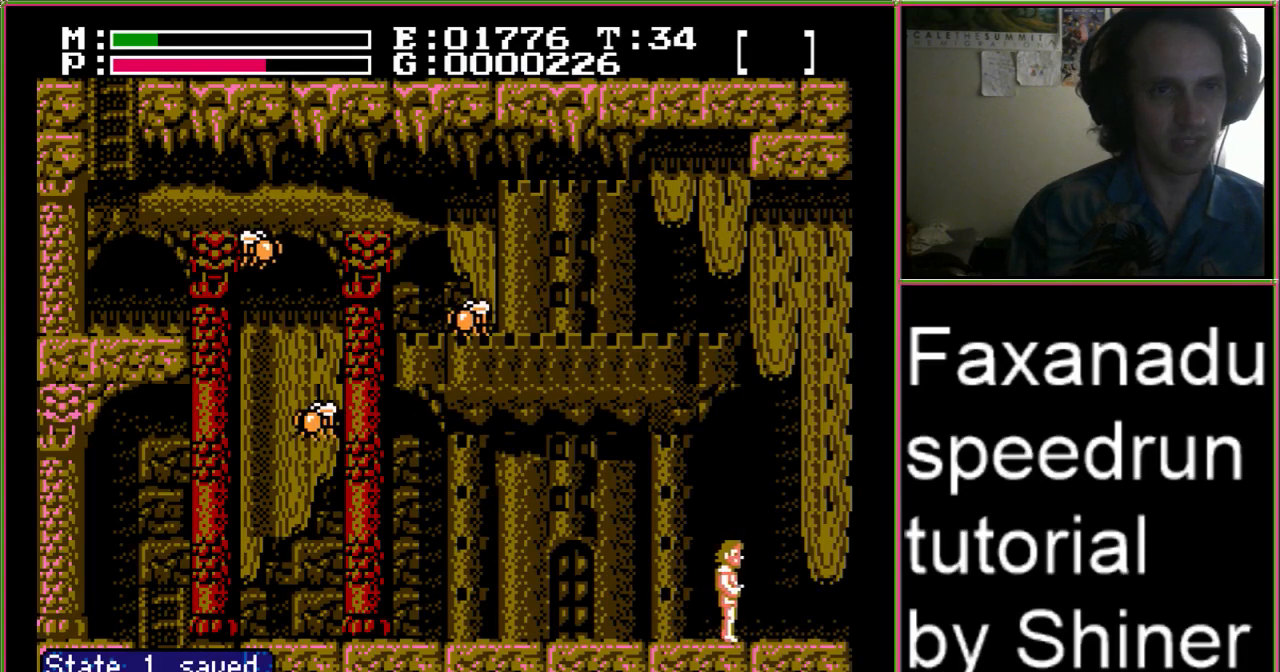
{"buttons": ["DPAD_RIGHT"], "events": [[167, "START", "down"], [400, "START", "up"]]}
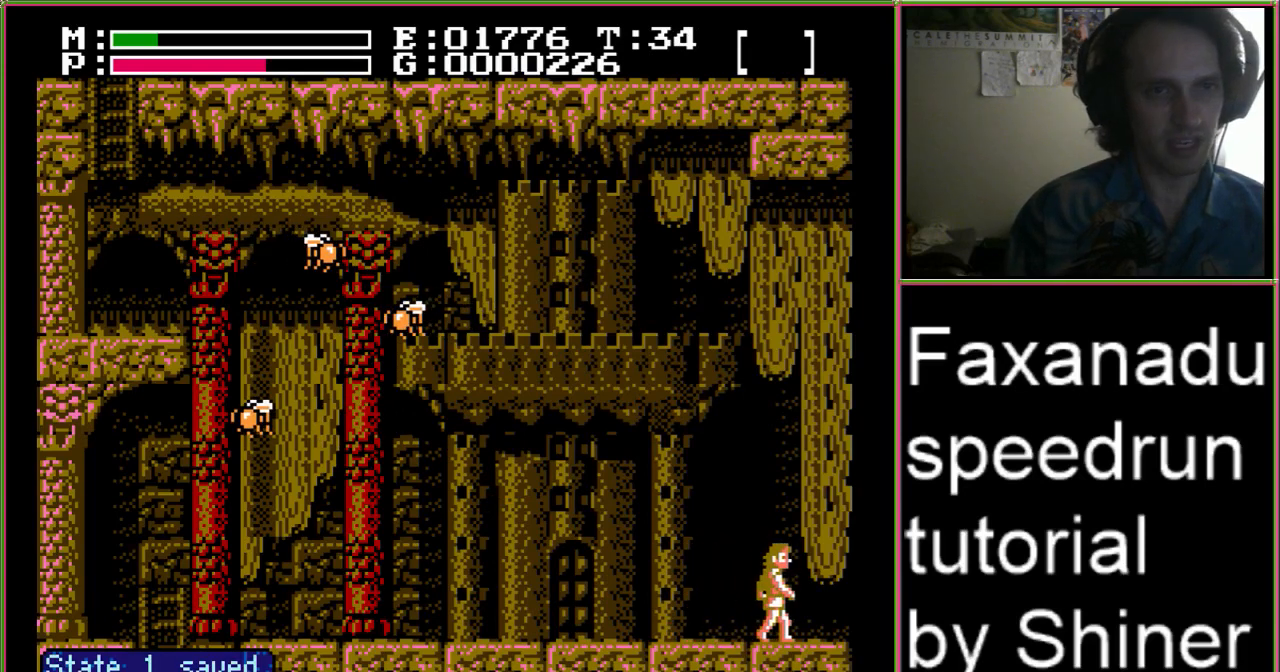
{"buttons": ["DPAD_RIGHT"], "events": []}
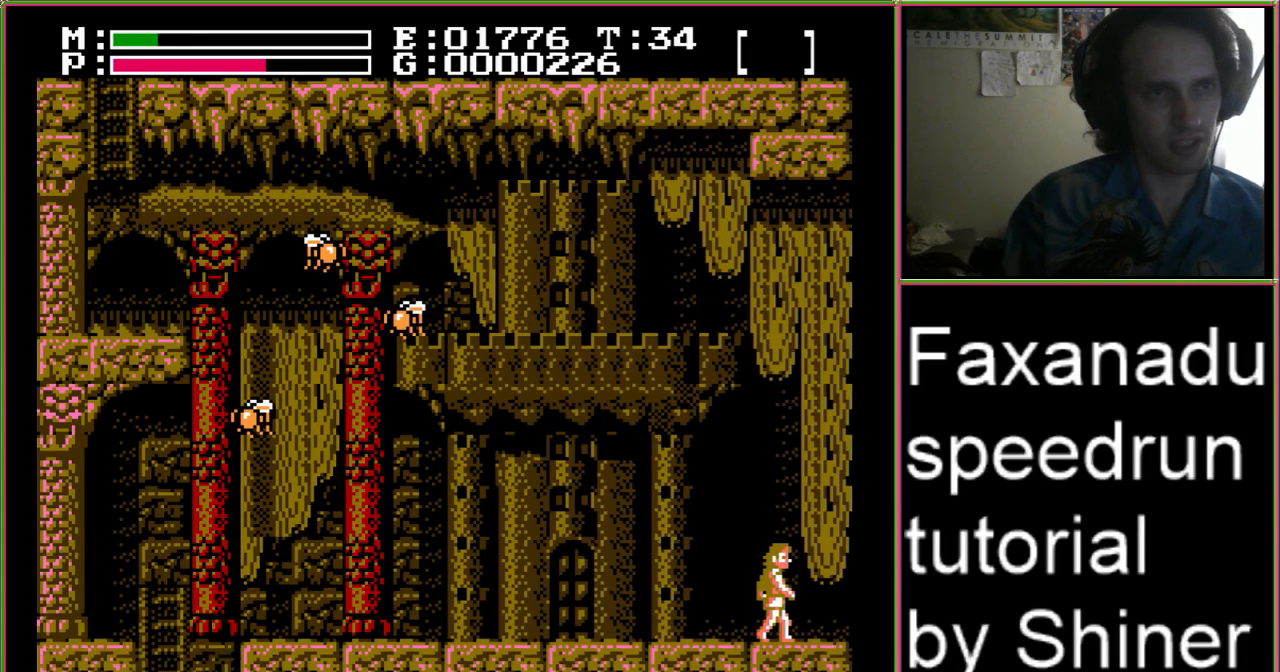
{"buttons": [], "events": [[67, "DPAD_RIGHT", "up"]]}
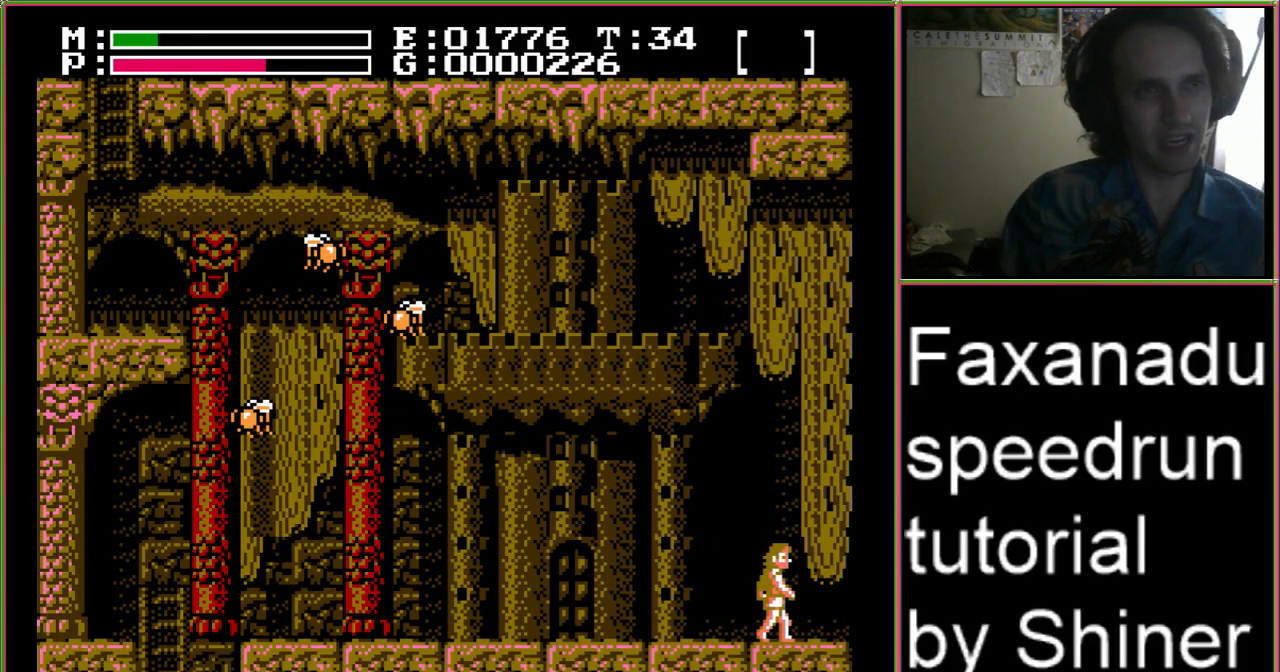
{"buttons": [], "events": []}
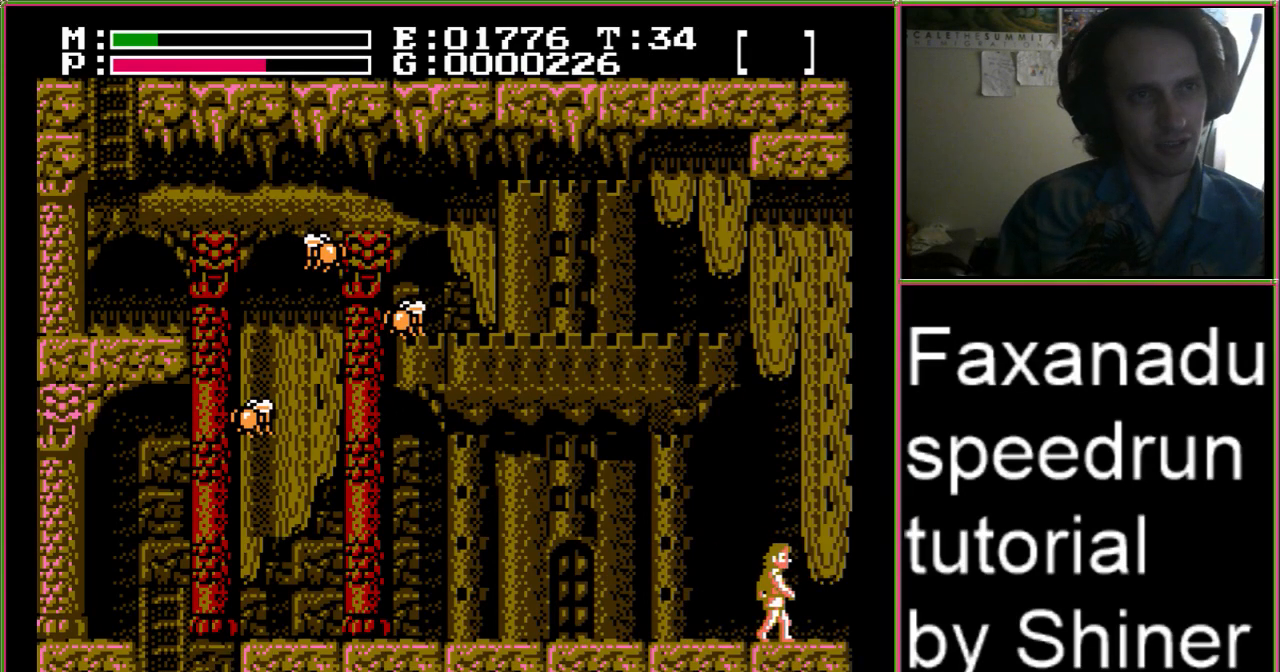
{"buttons": [], "events": []}
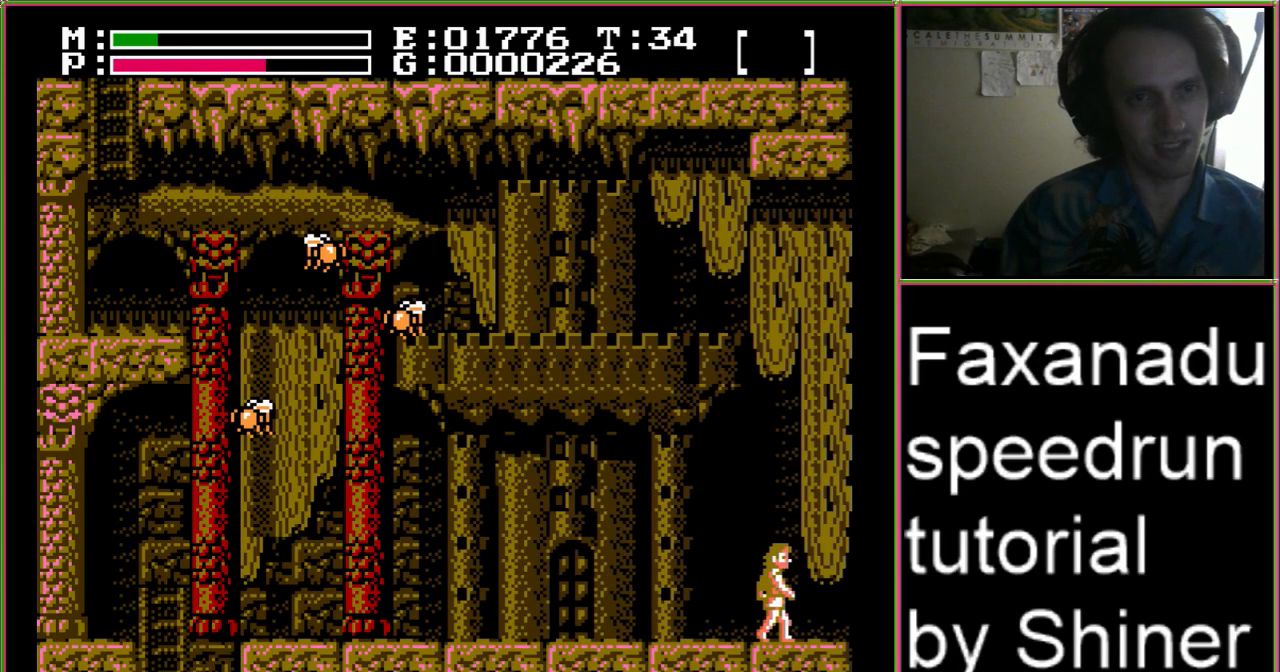
{"buttons": [], "events": []}
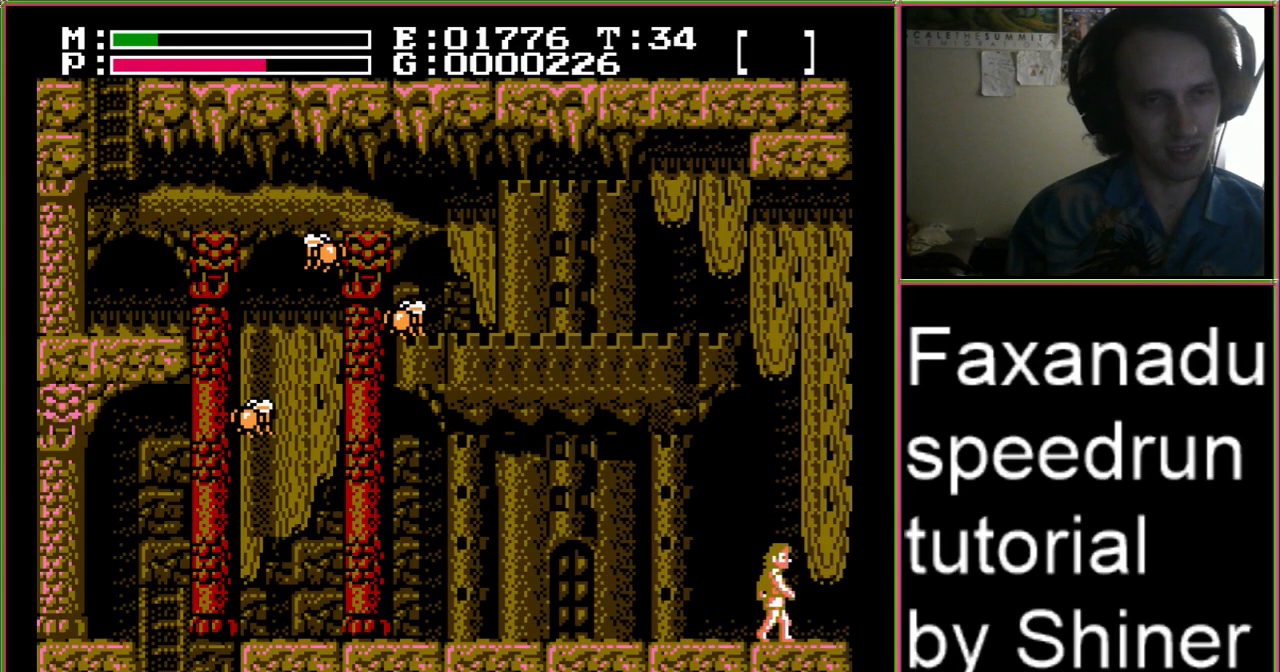
{"buttons": [], "events": []}
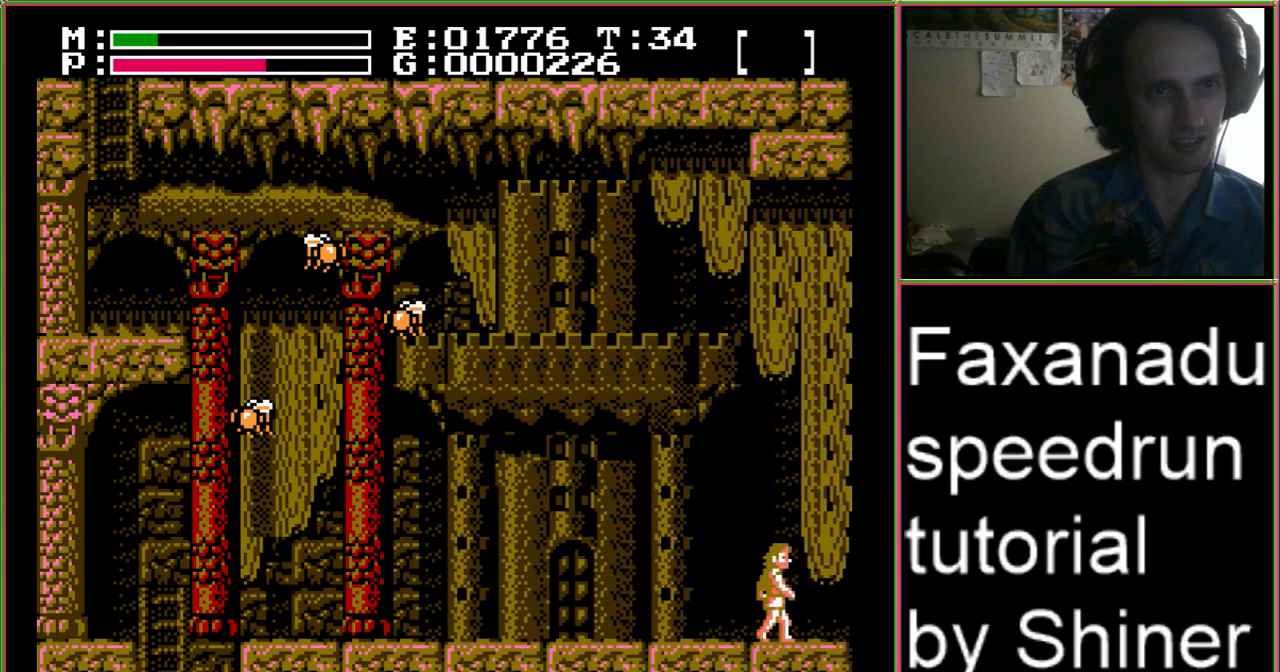
{"buttons": [], "events": []}